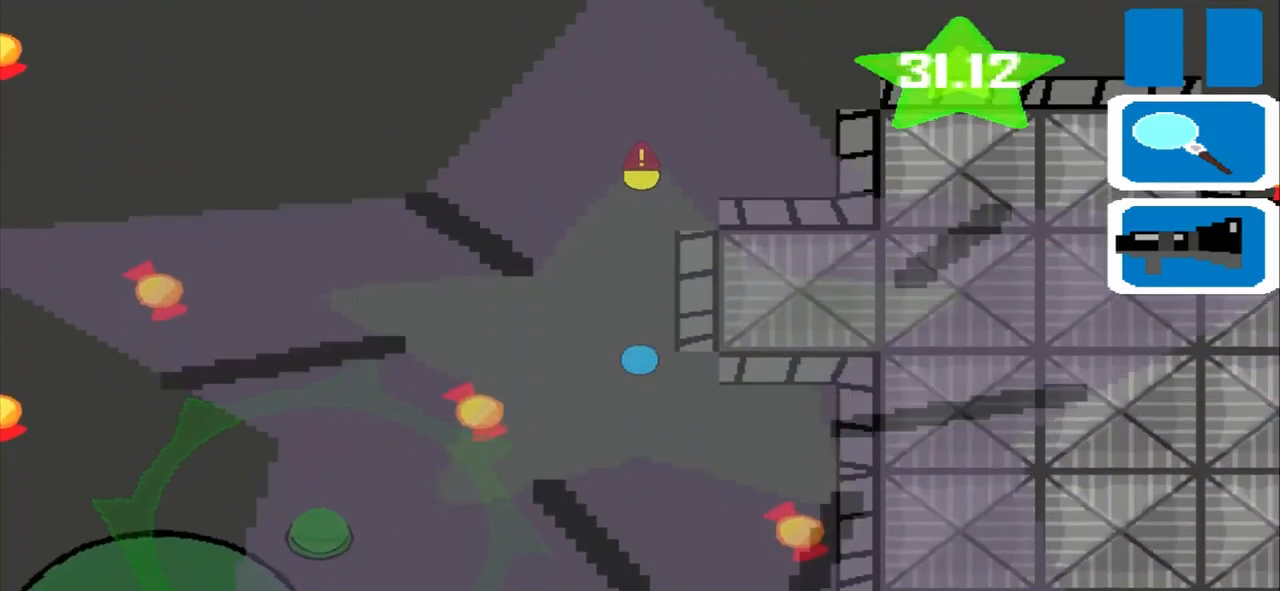
Gameplay with a controller (PlayStation layout); each line is a JSON object with the inputs held at the frame after it. "events" lists button and stick changes between this image and that frame as [ms after this image, input, new state], when the widget could be followed in between. Not read: L3 R3 right_stick.
{"buttons": [], "left_stick": "center", "events": []}
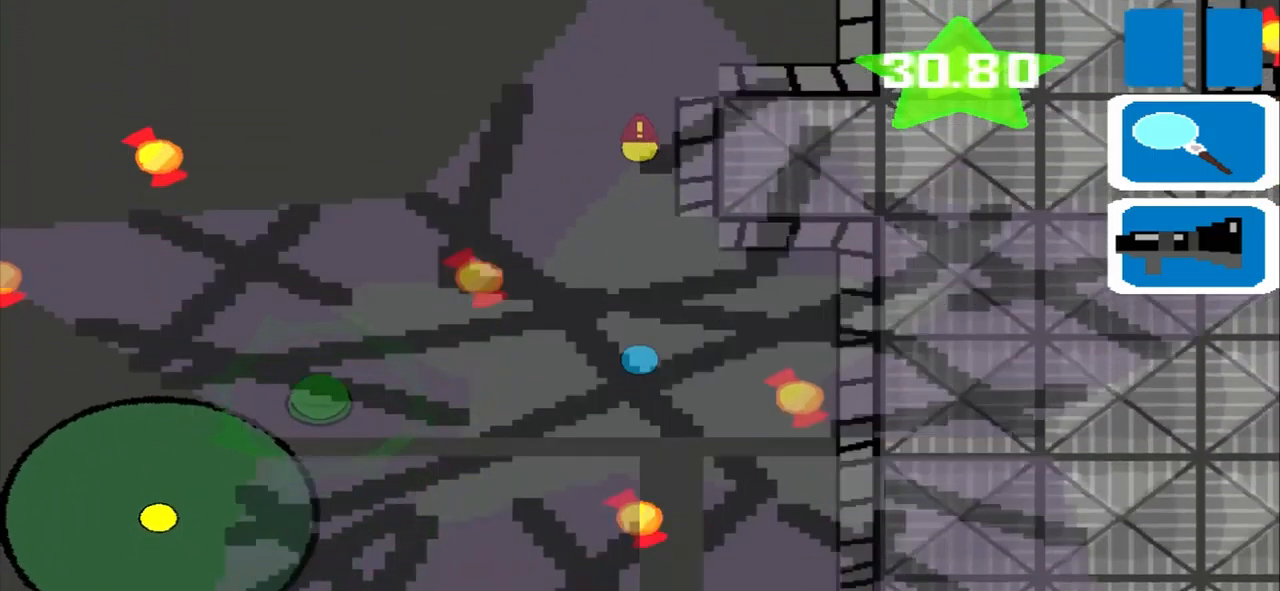
{"buttons": [], "left_stick": "left", "events": [[250, "left_stick", "left"]]}
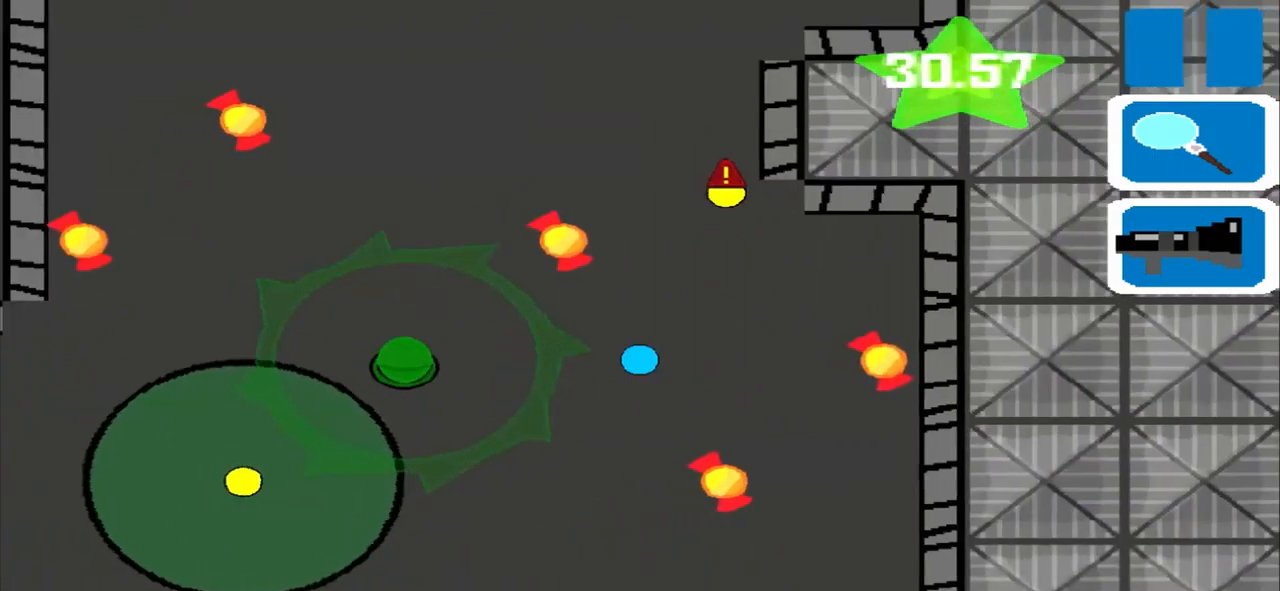
{"buttons": [], "left_stick": "left", "events": []}
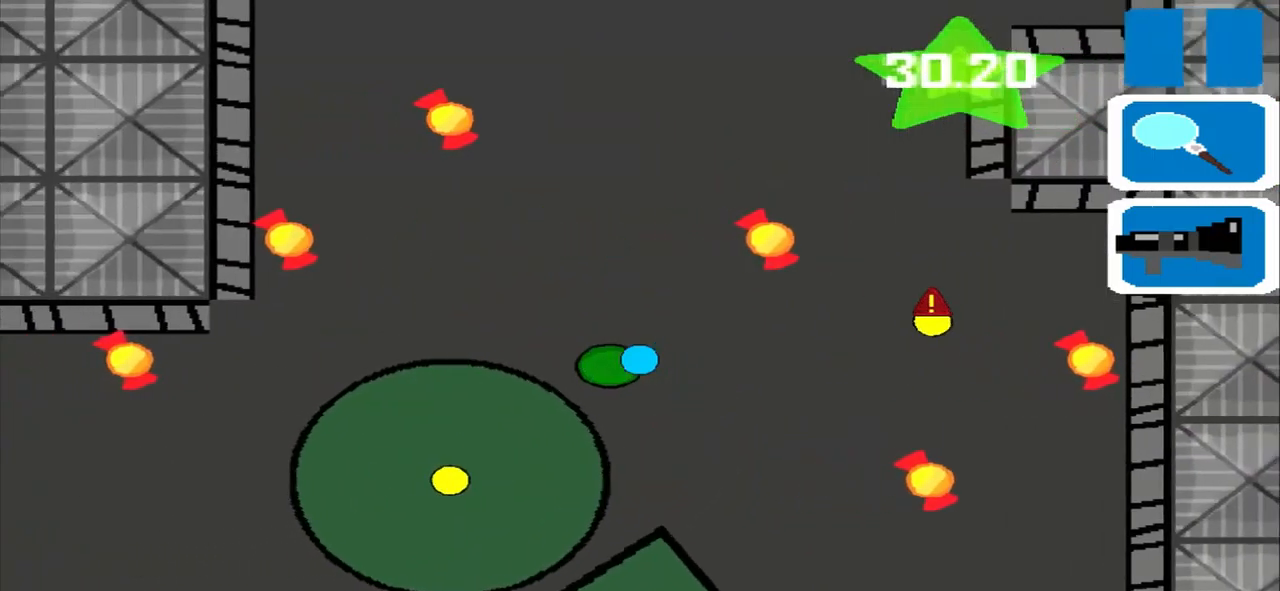
{"buttons": [], "left_stick": "up", "events": [[208, "left_stick", "up"]]}
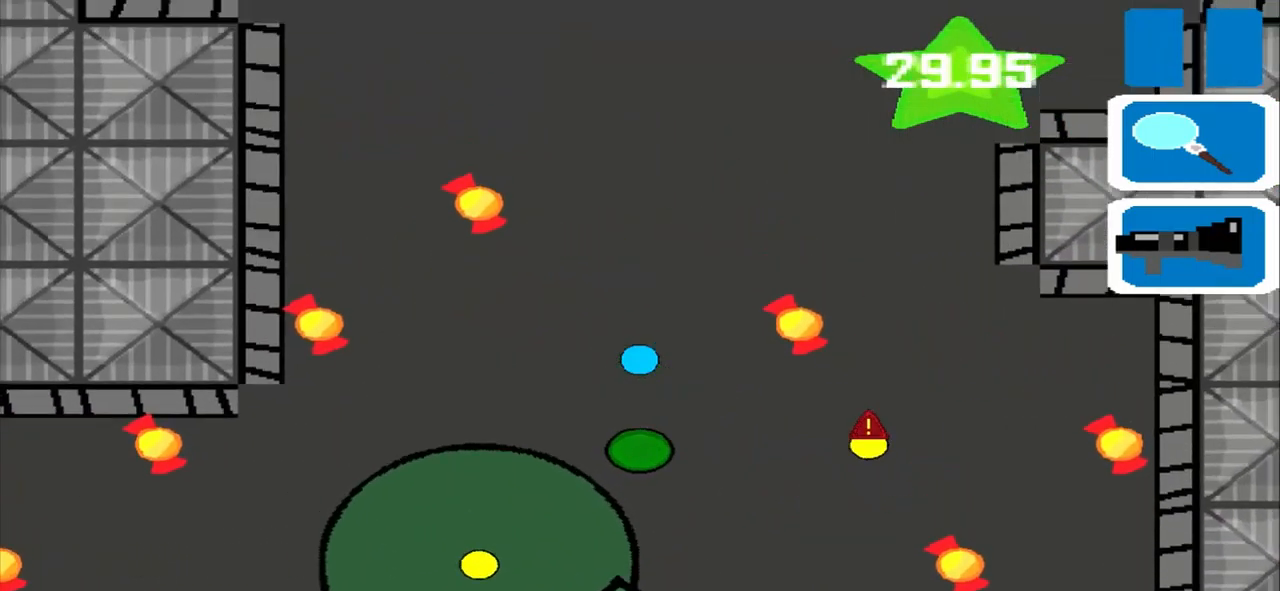
{"buttons": [], "left_stick": "up", "events": []}
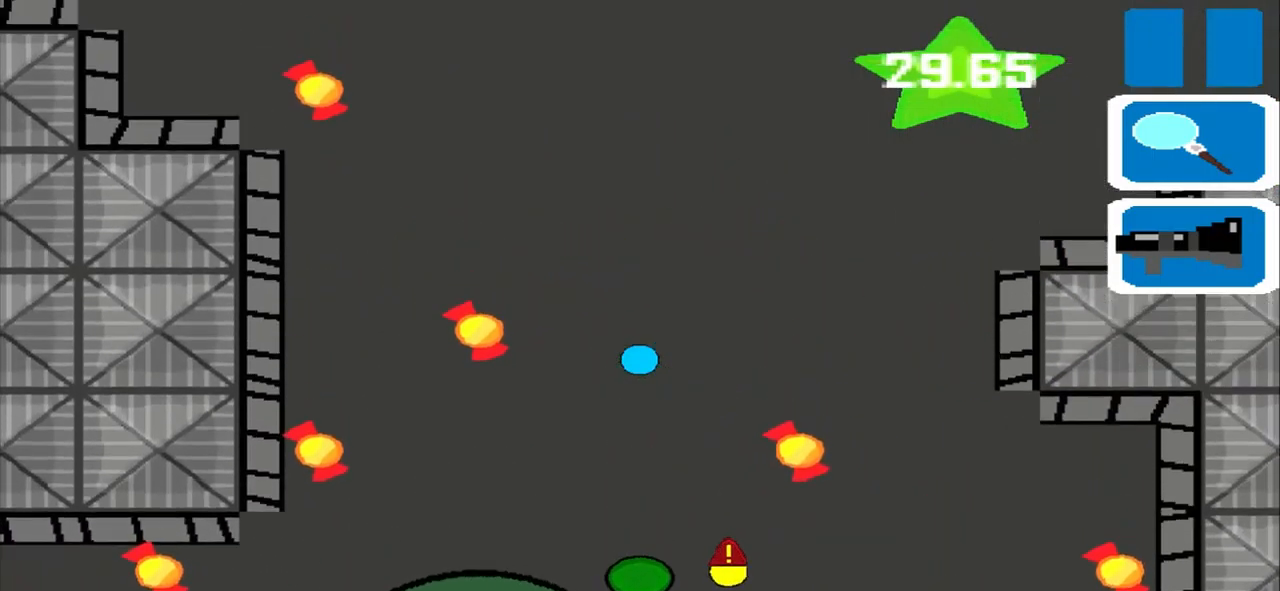
{"buttons": [], "left_stick": "up", "events": []}
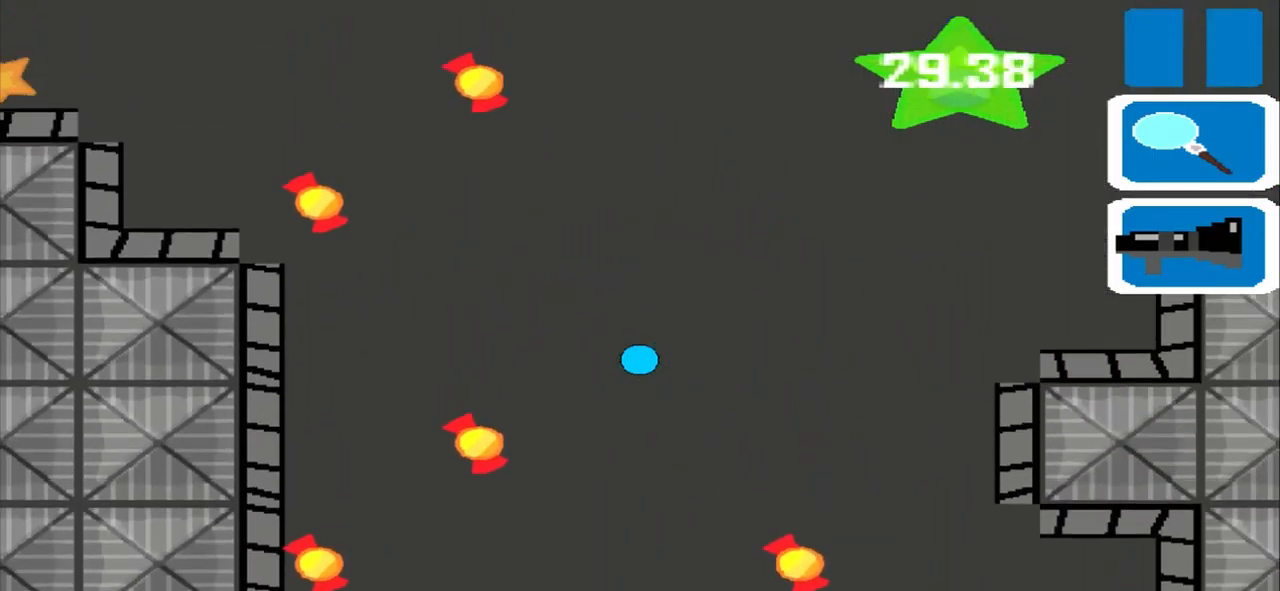
{"buttons": [], "left_stick": "up", "events": []}
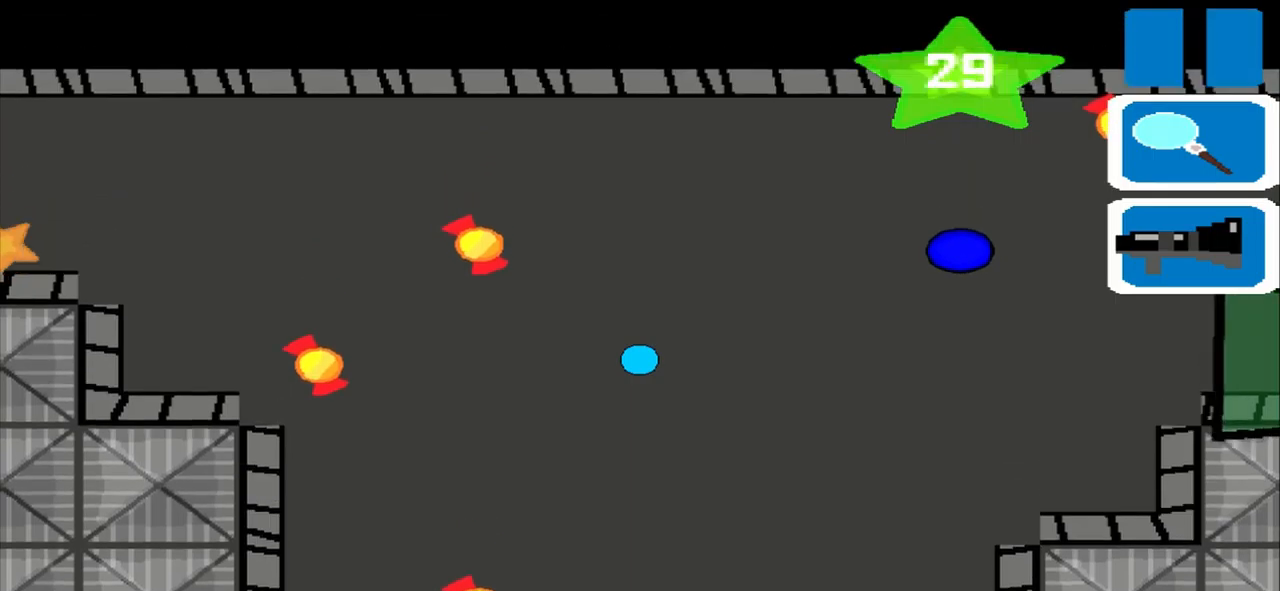
{"buttons": [], "left_stick": "up", "events": []}
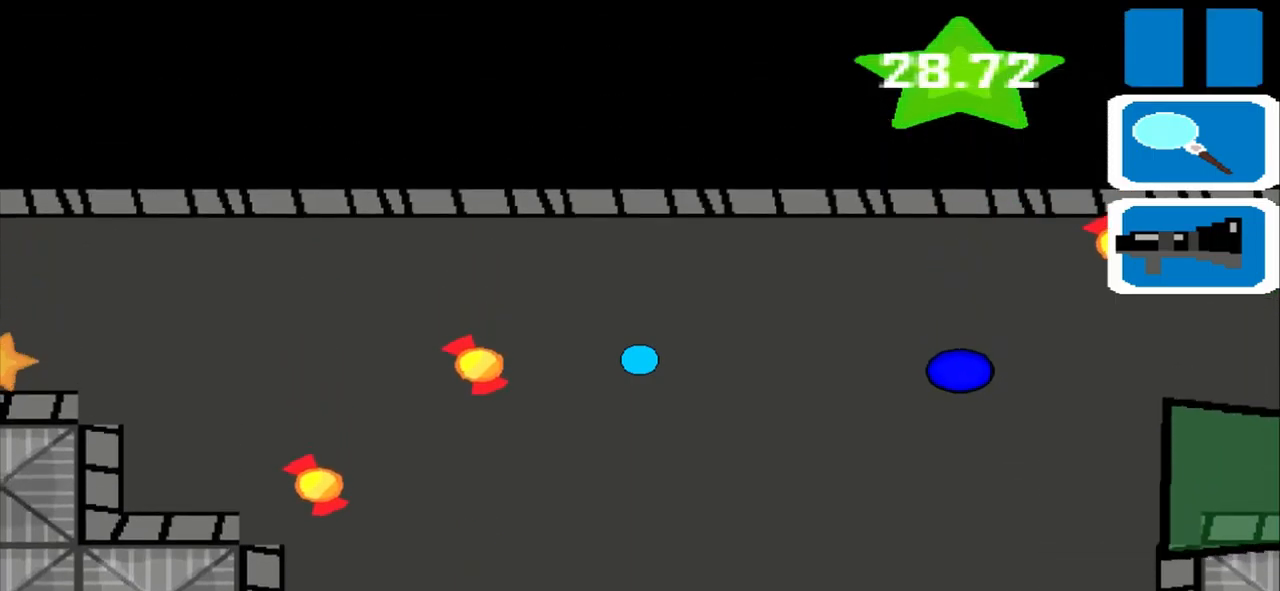
{"buttons": [], "left_stick": "up", "events": []}
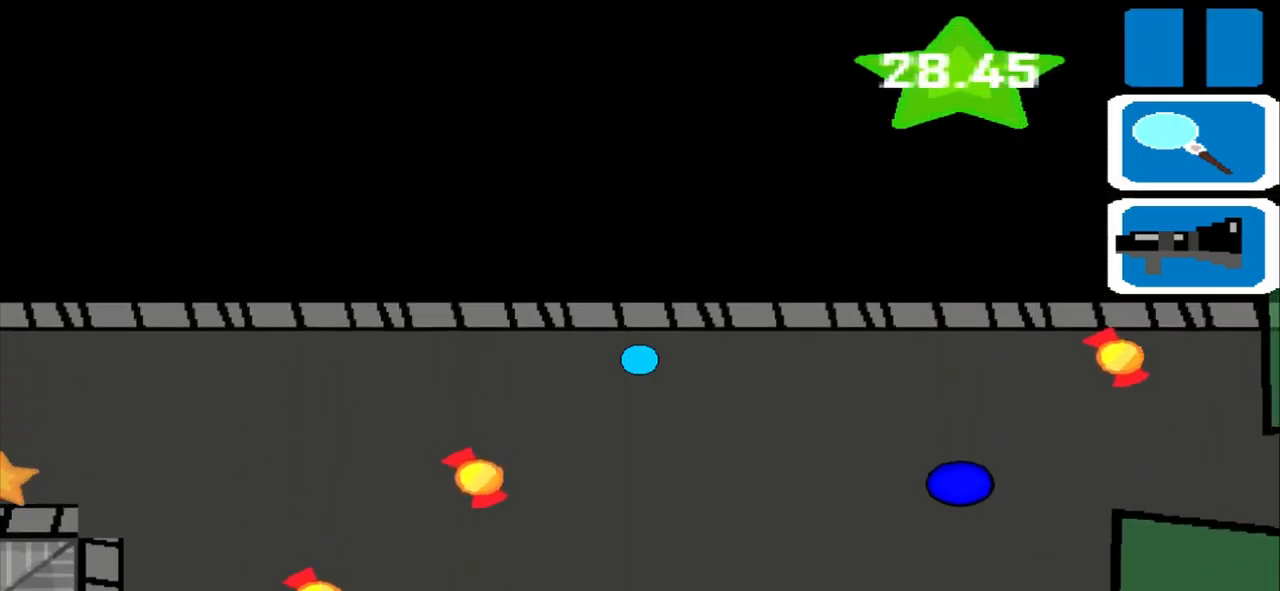
{"buttons": [], "left_stick": "left", "events": [[42, "left_stick", "left"]]}
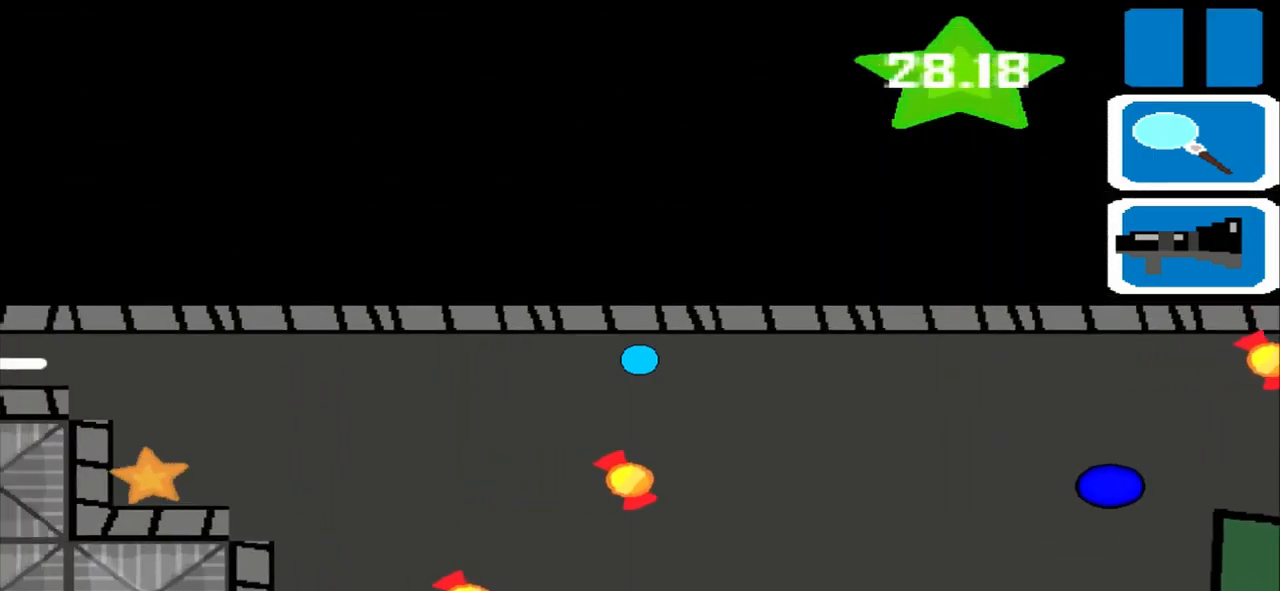
{"buttons": [], "left_stick": "left", "events": []}
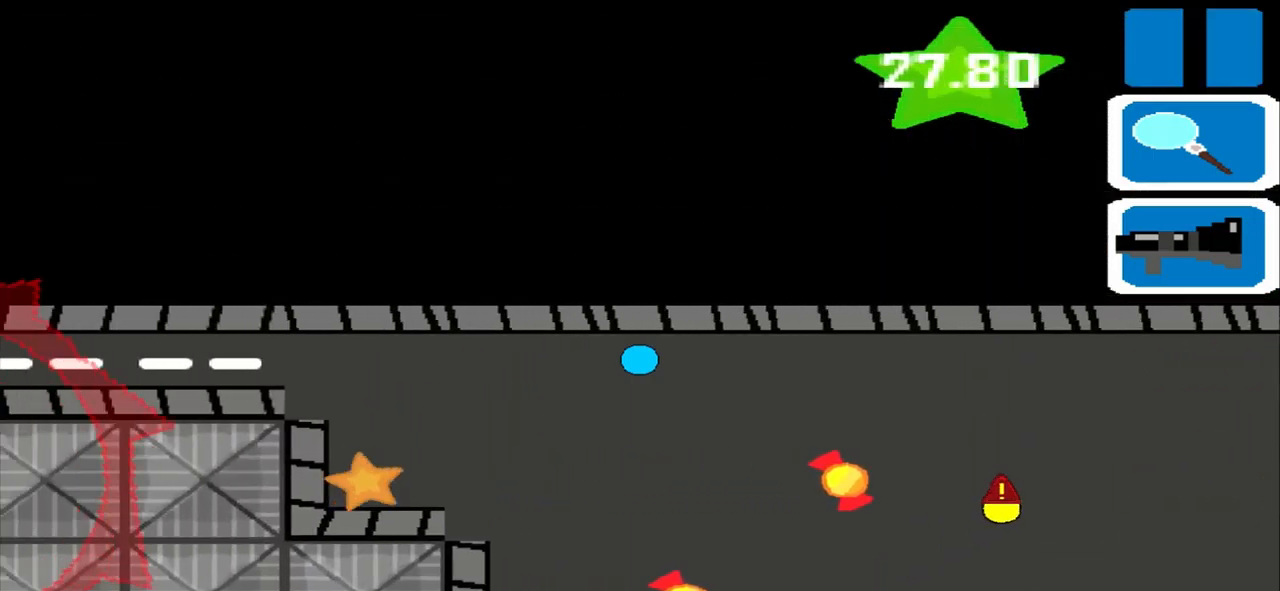
{"buttons": [], "left_stick": "left", "events": []}
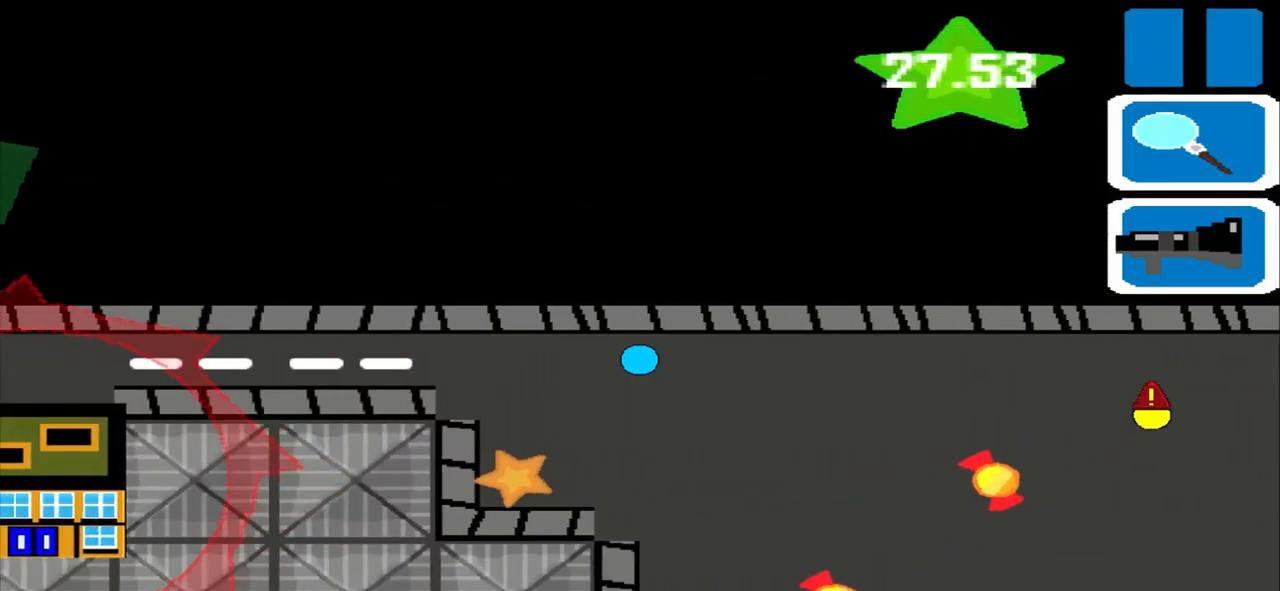
{"buttons": [], "left_stick": "left", "events": []}
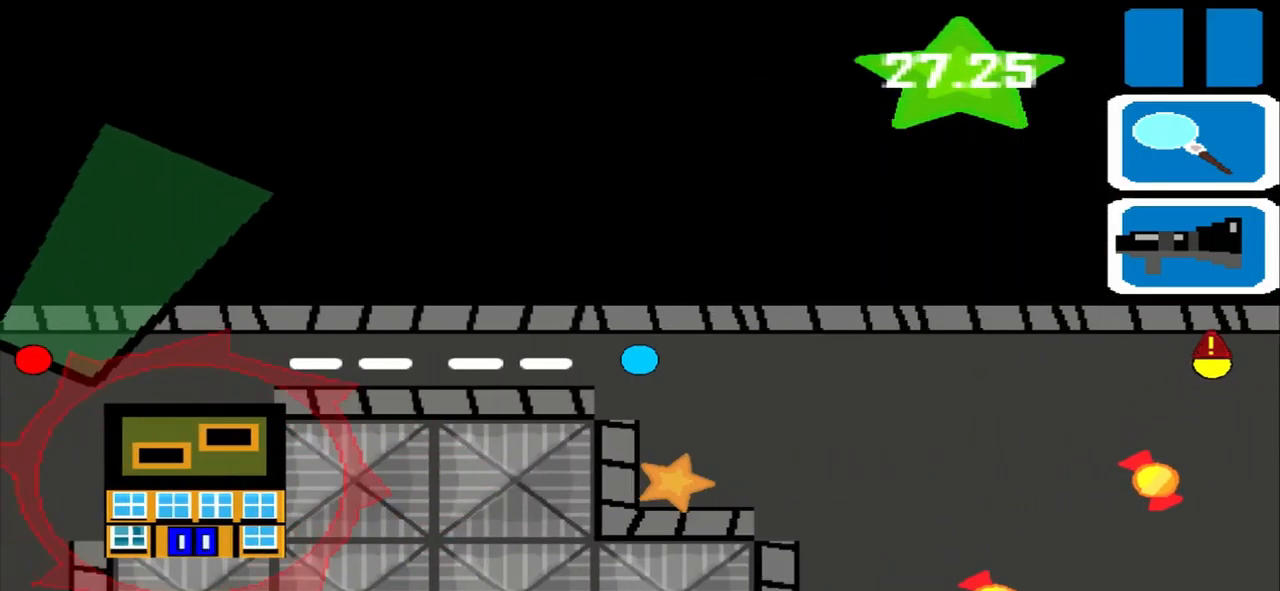
{"buttons": [], "left_stick": "left", "events": []}
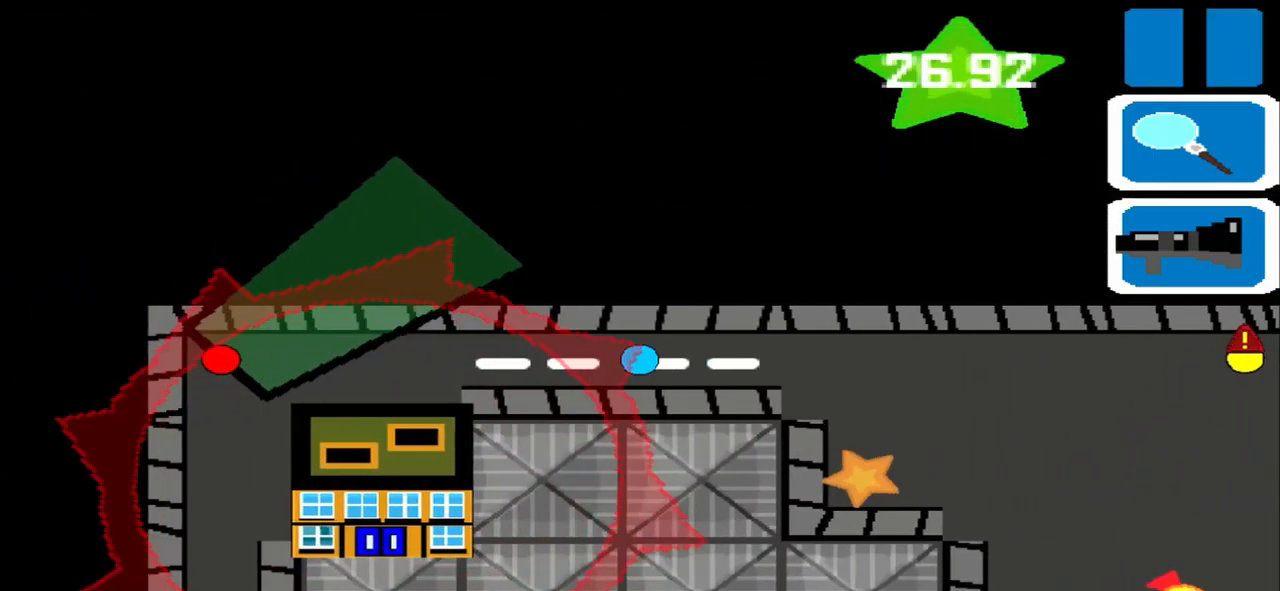
{"buttons": [], "left_stick": "left", "events": []}
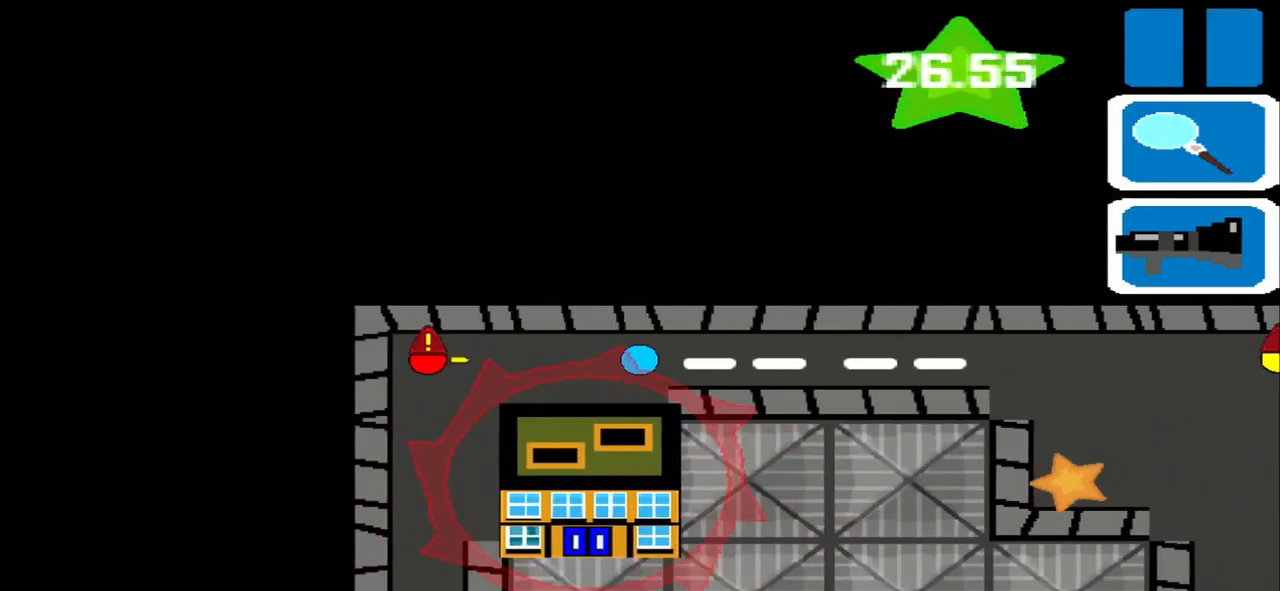
{"buttons": [], "left_stick": "center", "events": [[209, "left_stick", "center"]]}